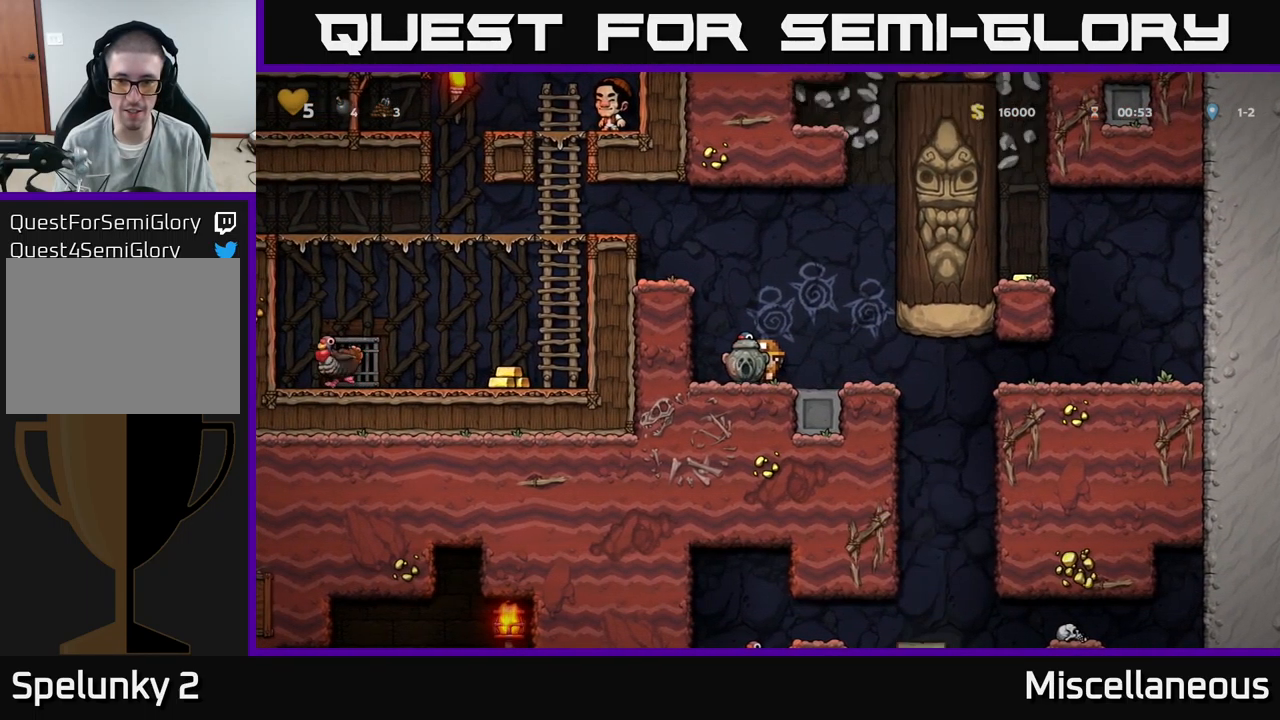
Gameplay with a controller (Xbox layout); each line is a JSON object with the inputs held at the frame after it. "events" lists button and stick changes between this image and that frame as [ms after this image, input, new state], when the widget could be followed in between. Not read: left_stick right_stick.
{"buttons": ["DPAD_DOWN"], "events": [[300, "DPAD_DOWN", "down"]]}
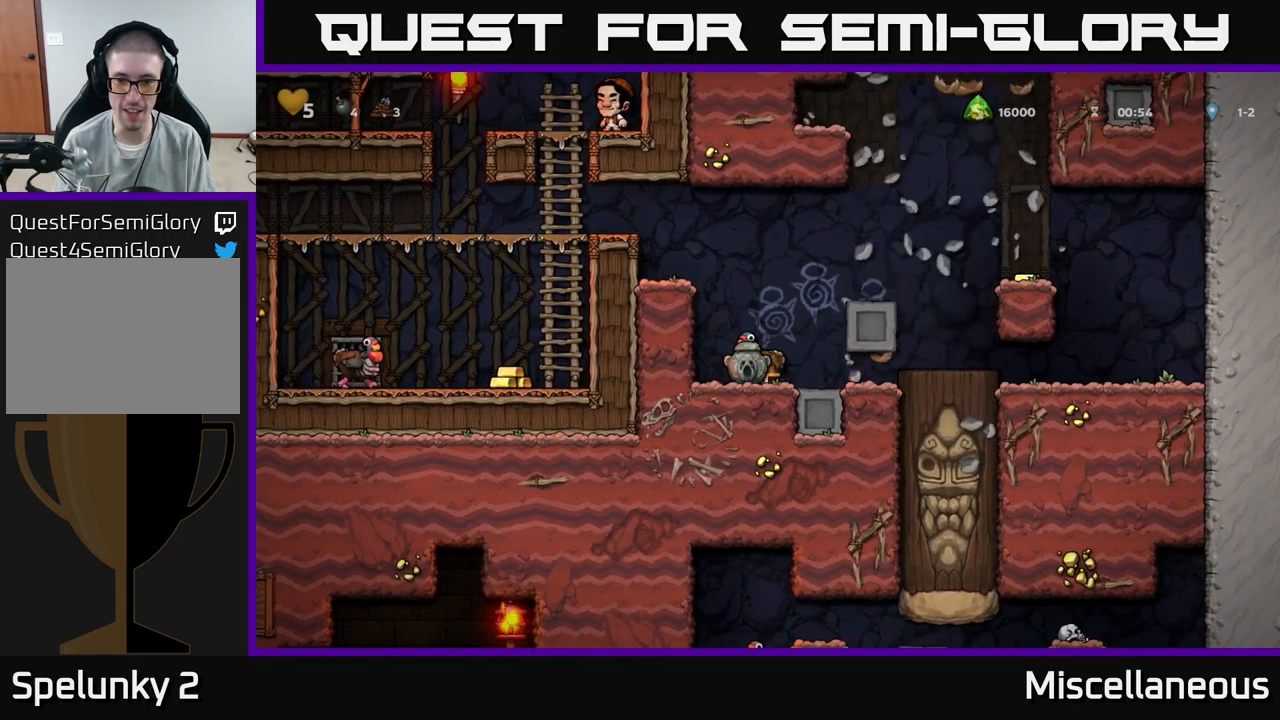
{"buttons": ["DPAD_DOWN"], "events": []}
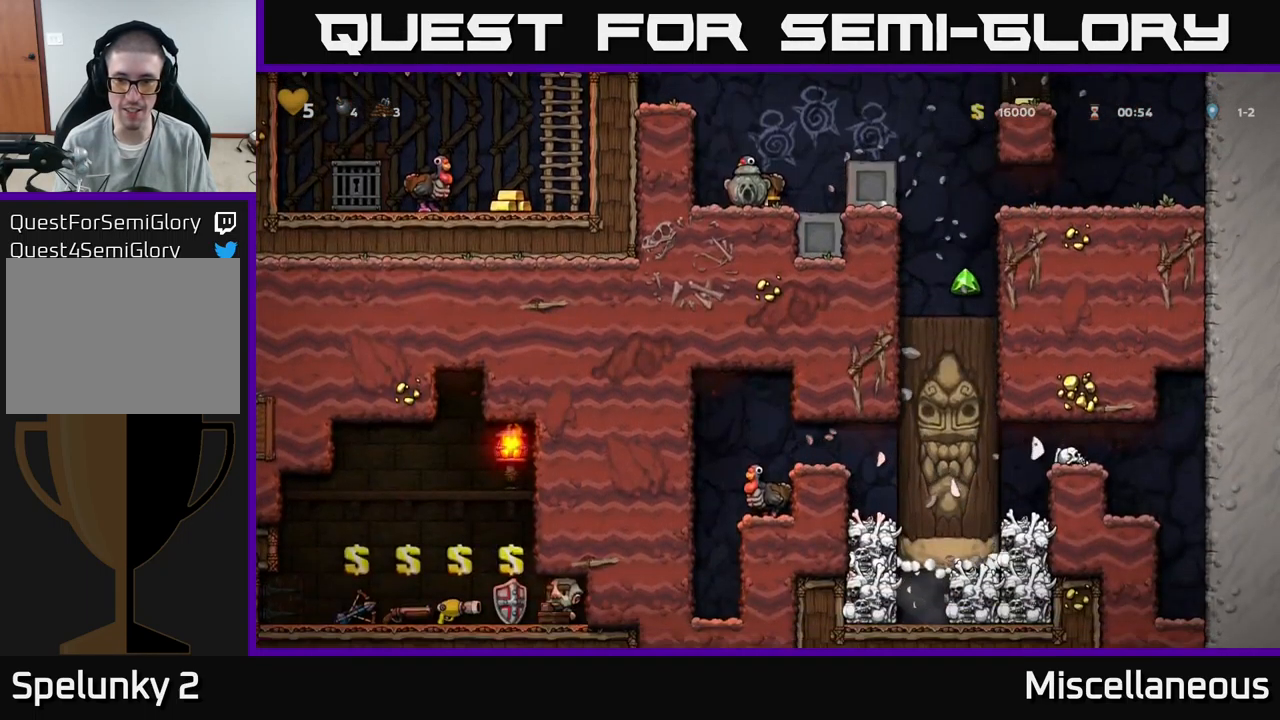
{"buttons": [], "events": [[417, "DPAD_DOWN", "up"]]}
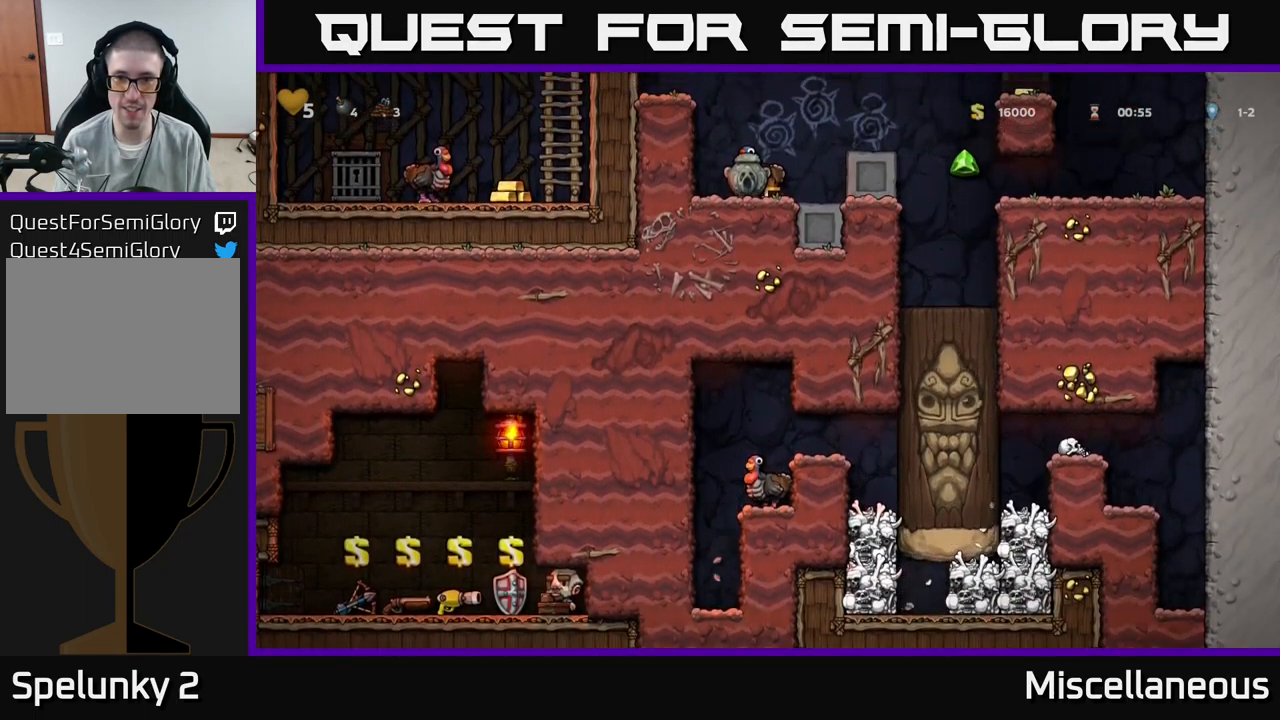
{"buttons": [], "events": [[250, "A", "down"], [350, "A", "up"]]}
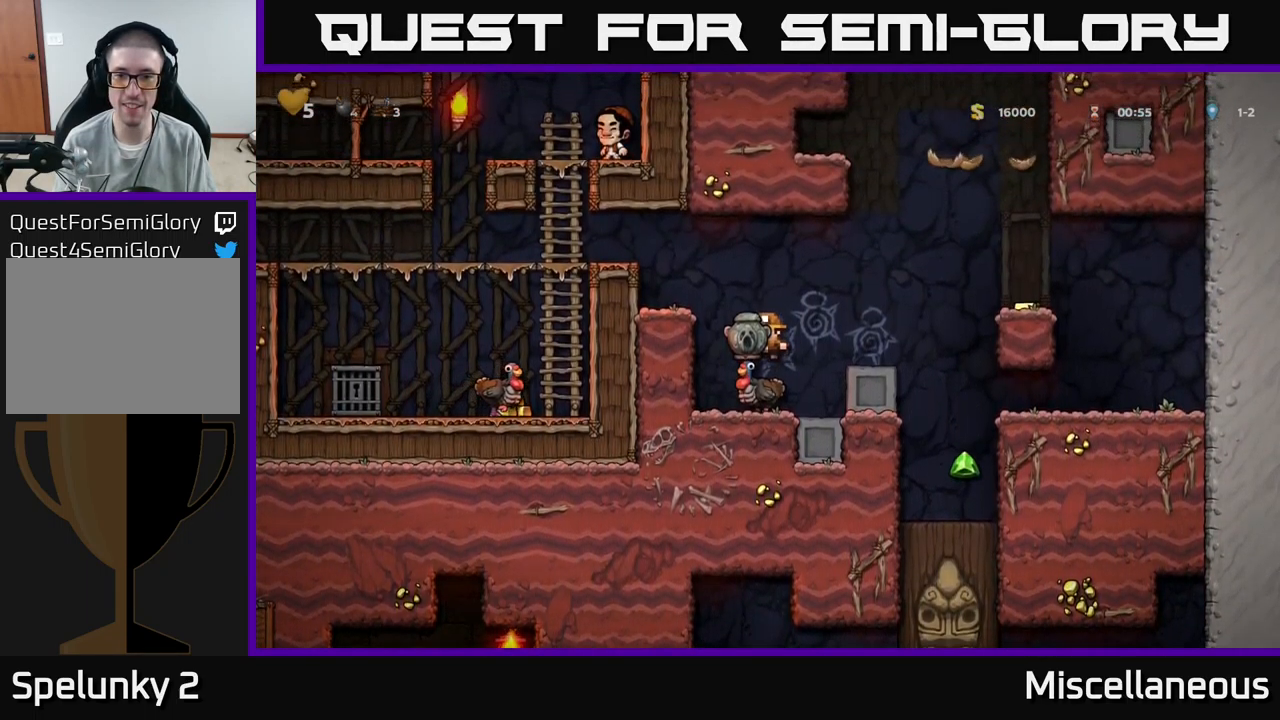
{"buttons": ["DPAD_RIGHT"], "events": [[150, "DPAD_RIGHT", "down"], [200, "A", "down"], [434, "A", "up"]]}
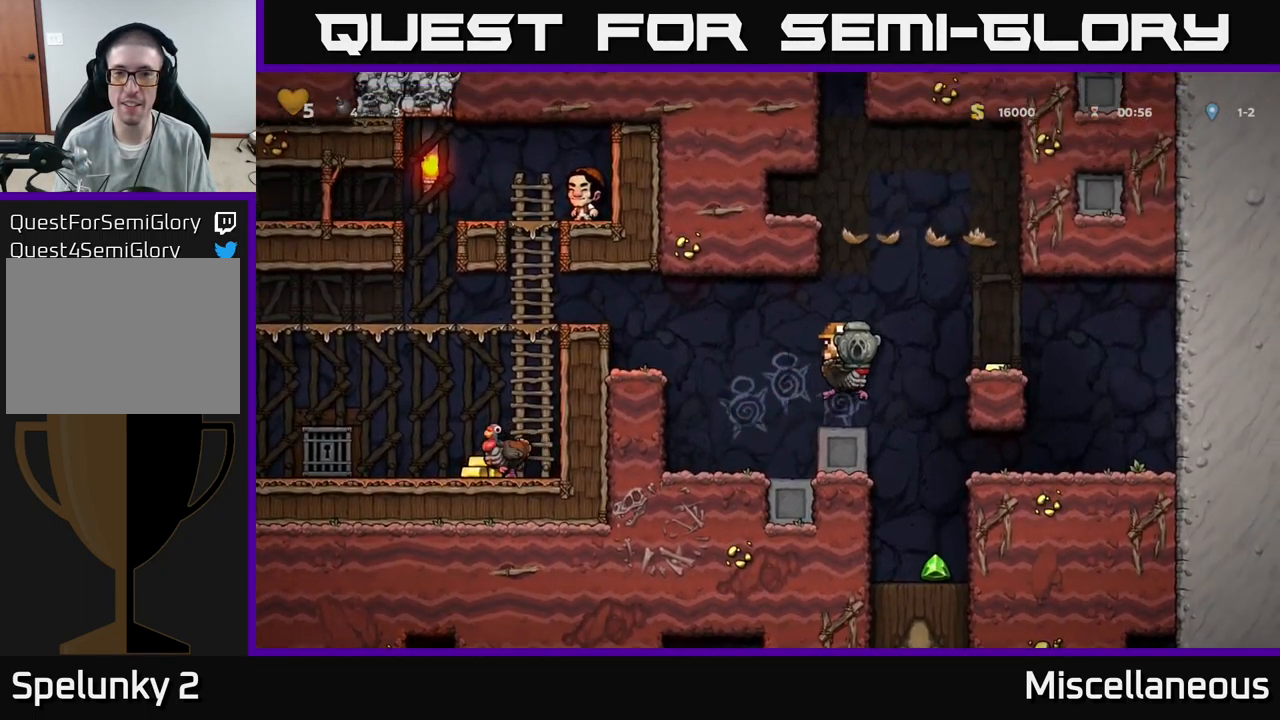
{"buttons": [], "events": [[117, "DPAD_RIGHT", "up"]]}
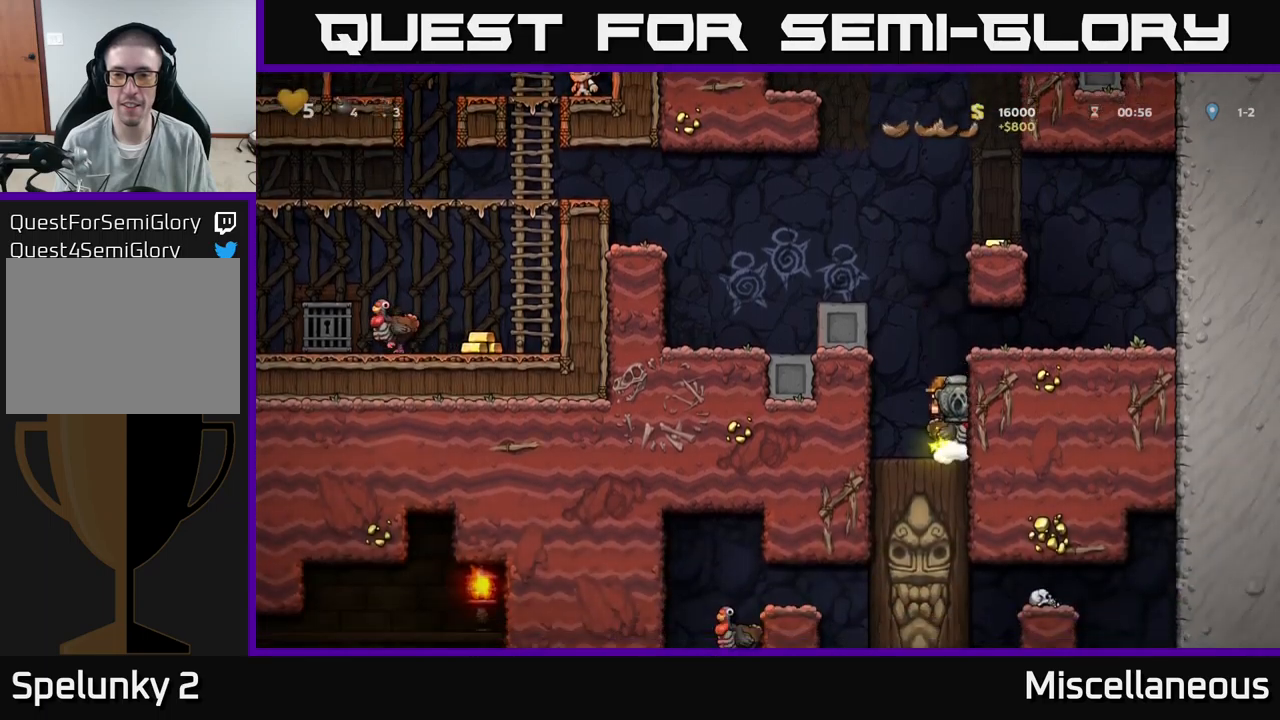
{"buttons": ["A", "DPAD_LEFT"], "events": [[166, "A", "down"], [266, "A", "up"], [316, "A", "down"], [483, "DPAD_LEFT", "down"]]}
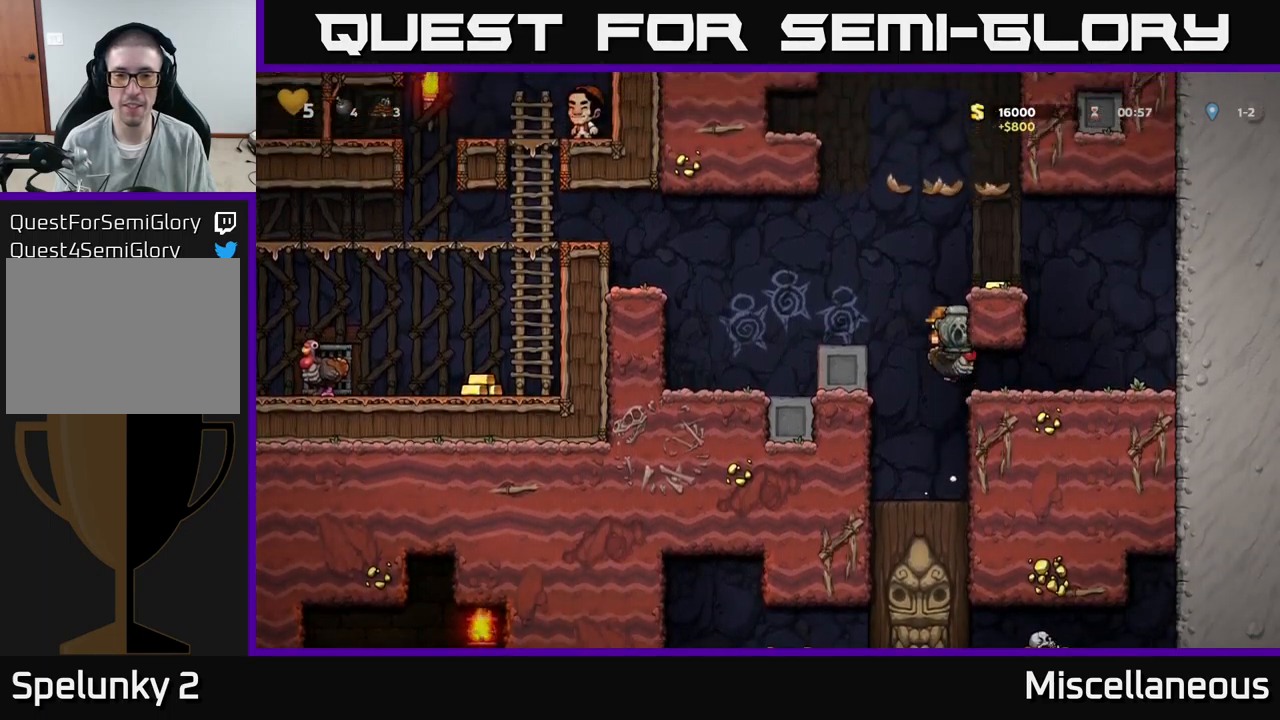
{"buttons": ["A", "DPAD_RIGHT"], "events": [[166, "A", "up"], [233, "DPAD_LEFT", "up"], [366, "DPAD_RIGHT", "down"], [416, "A", "down"]]}
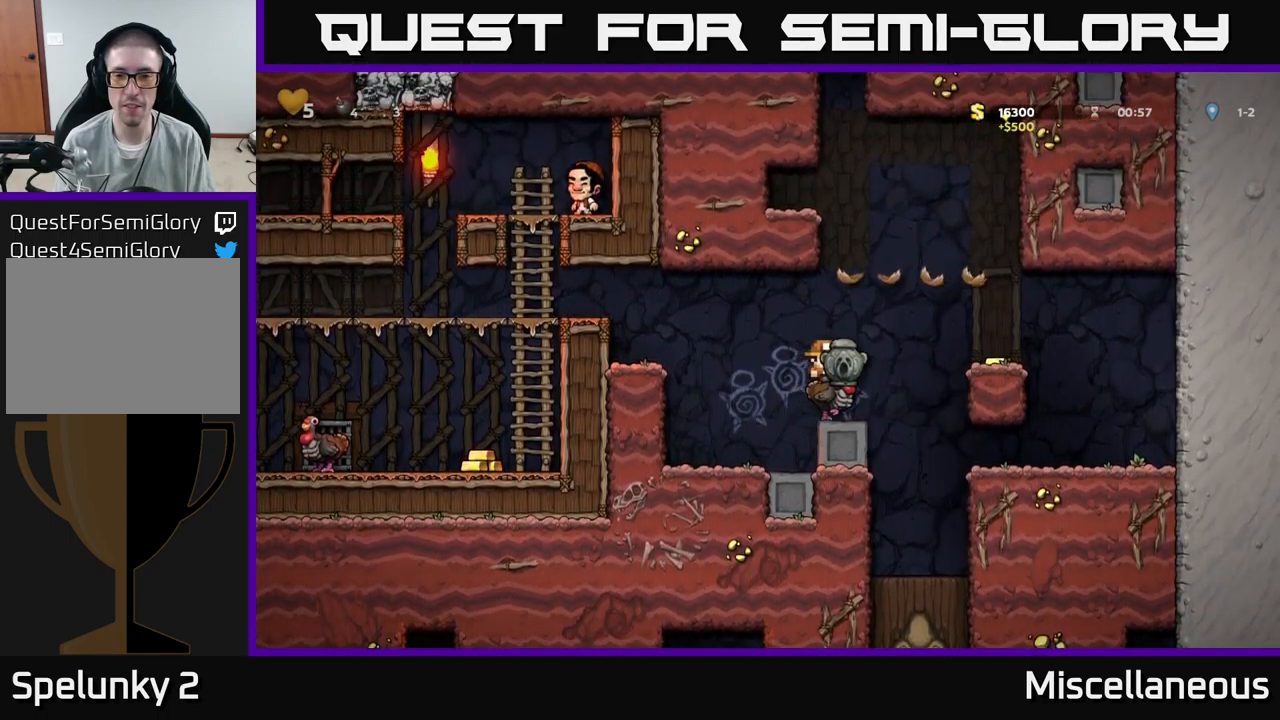
{"buttons": [], "events": [[116, "A", "up"], [250, "DPAD_RIGHT", "up"]]}
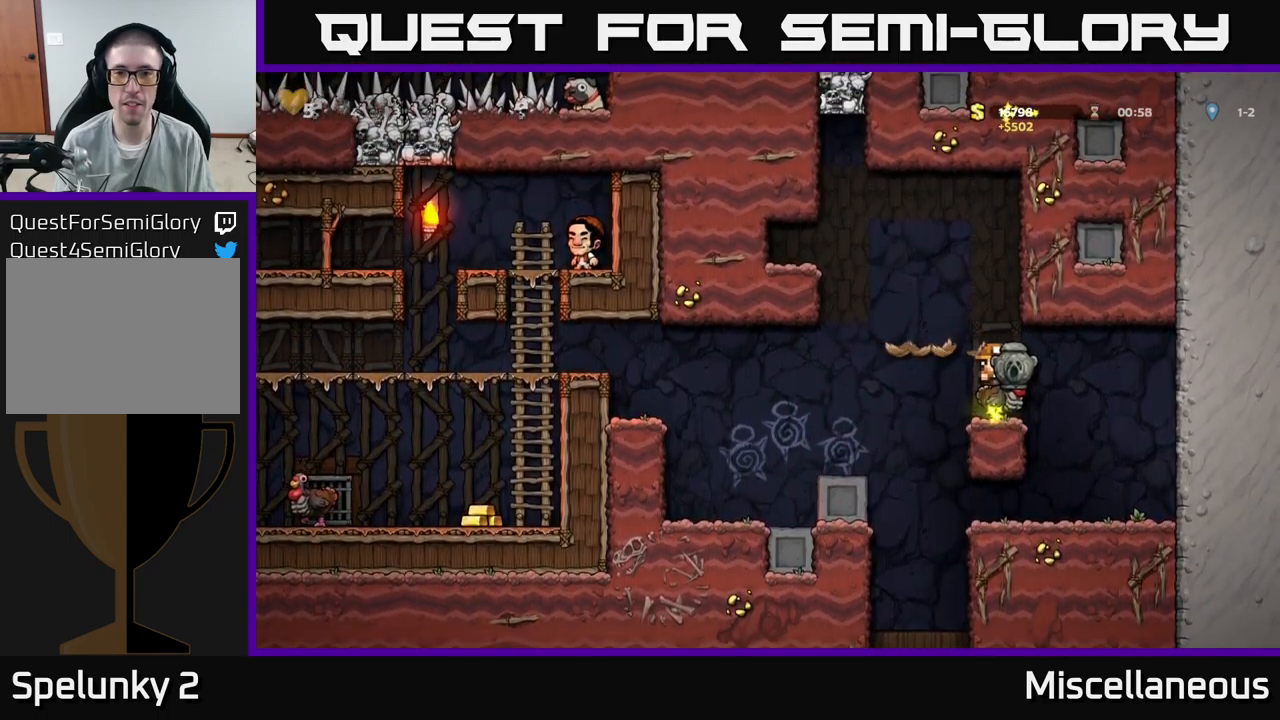
{"buttons": ["DPAD_UP"], "events": [[383, "DPAD_UP", "down"]]}
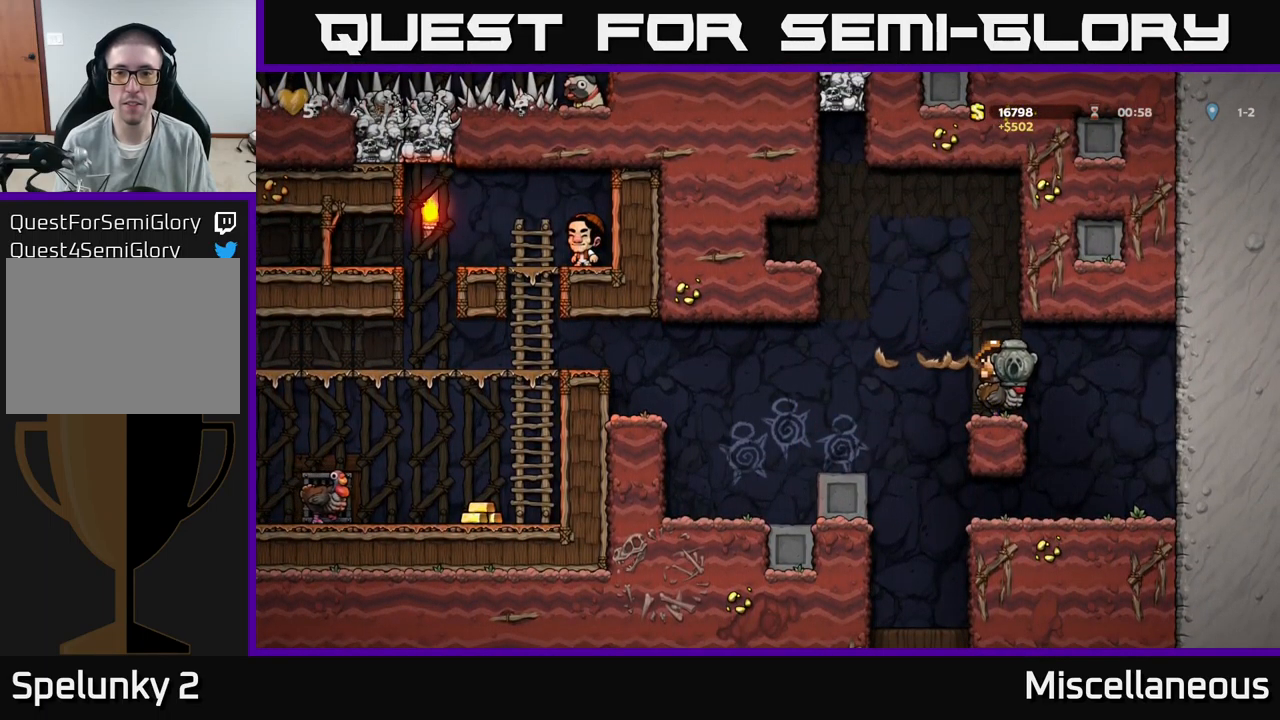
{"buttons": ["DPAD_UP"], "events": []}
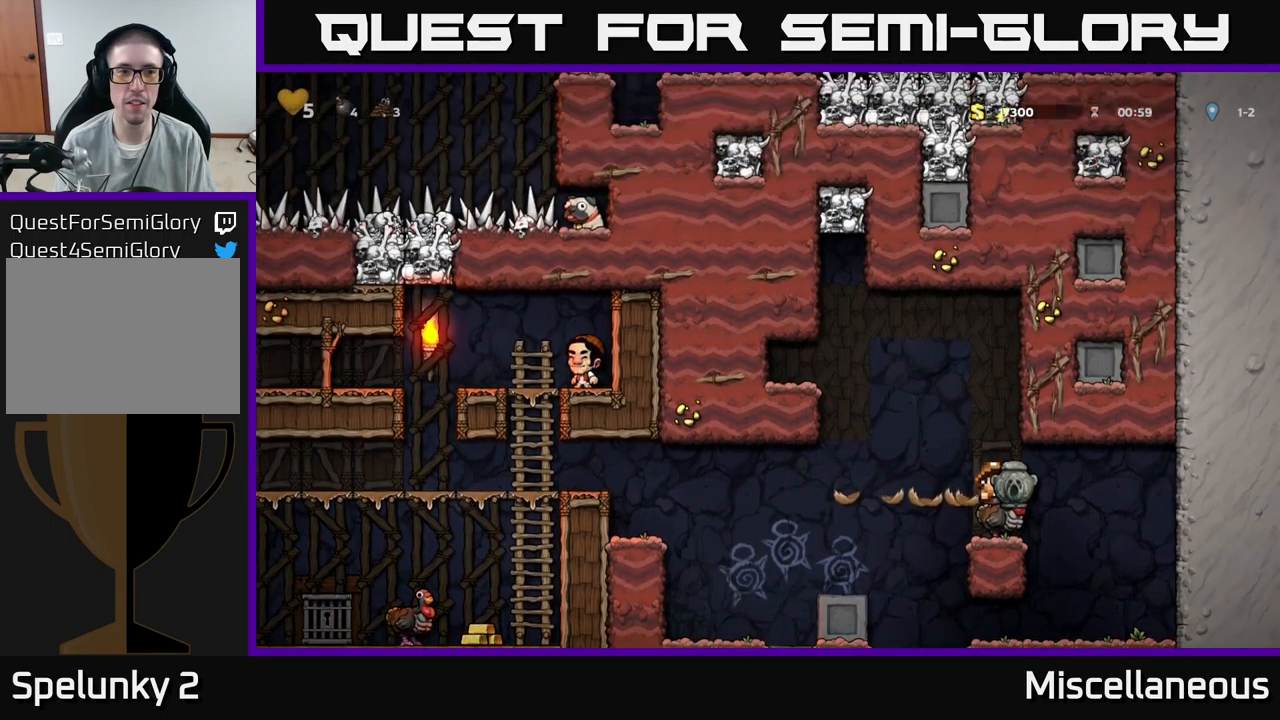
{"buttons": ["DPAD_UP"], "events": []}
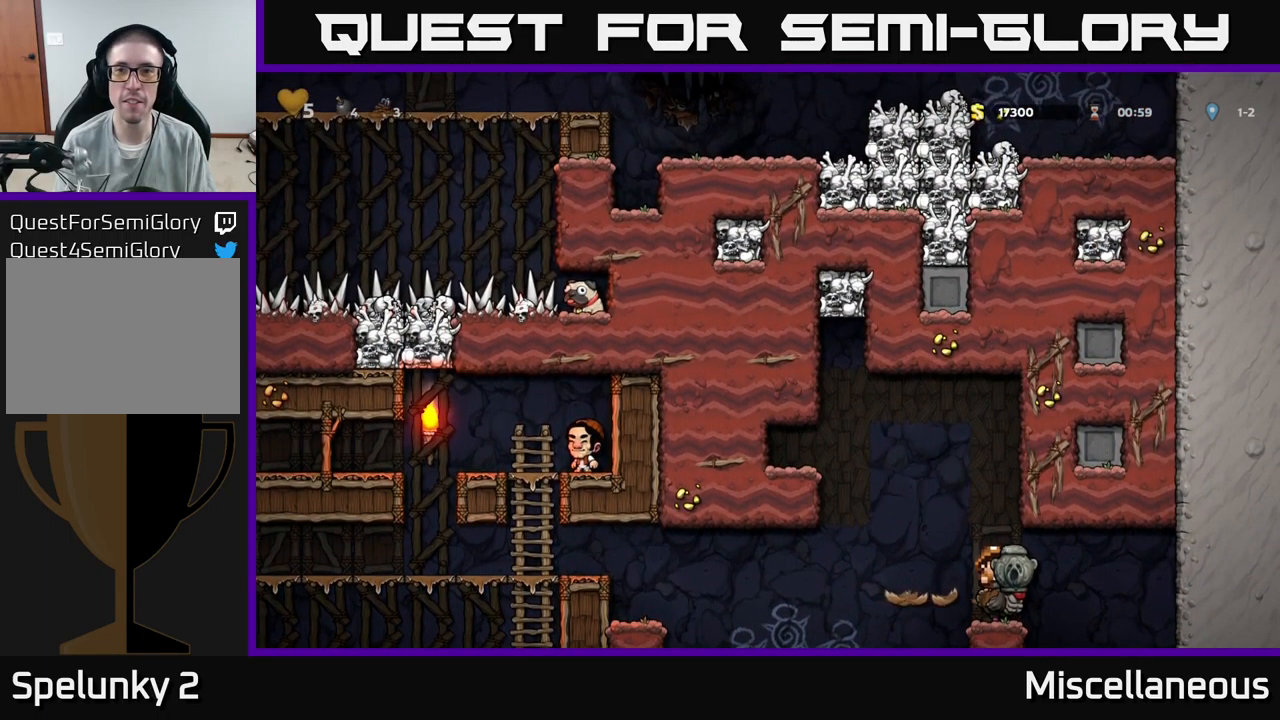
{"buttons": ["DPAD_LEFT"], "events": [[66, "A", "down"], [66, "DPAD_LEFT", "down"], [66, "DPAD_UP", "up"], [150, "A", "up"]]}
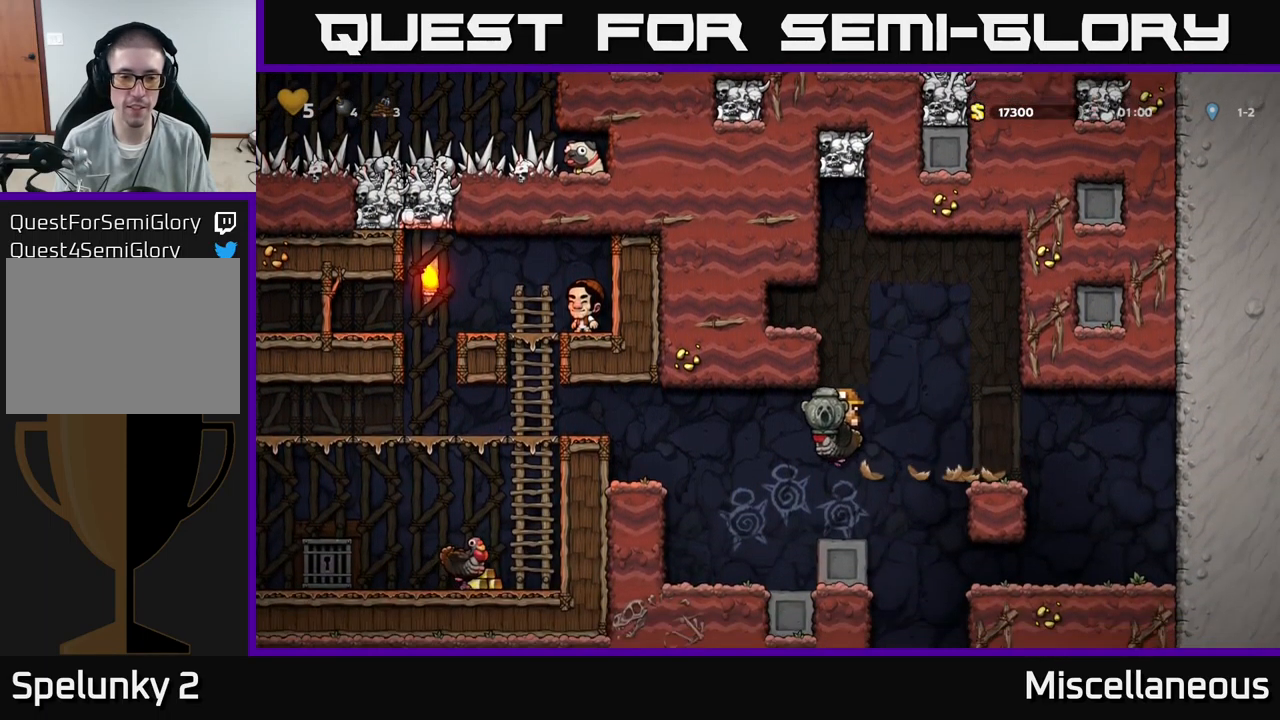
{"buttons": ["A", "DPAD_LEFT"], "events": [[316, "A", "down"], [400, "A", "up"], [466, "A", "down"]]}
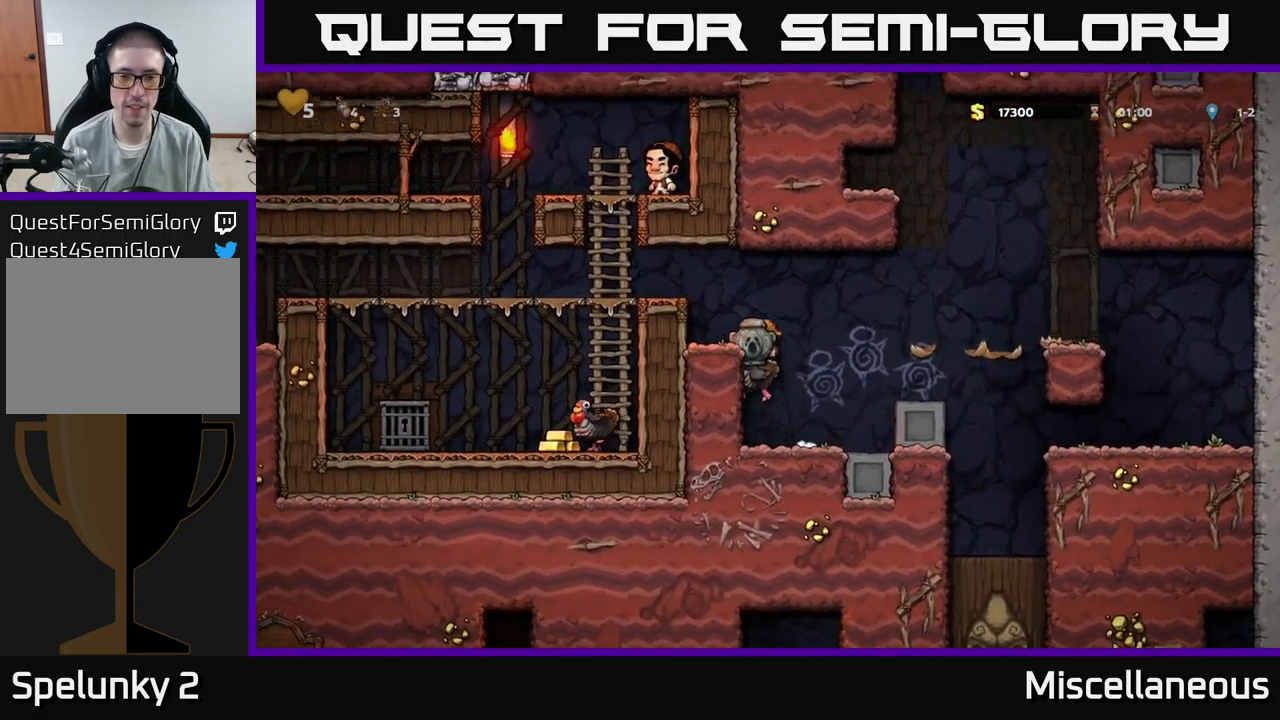
{"buttons": ["A", "DPAD_LEFT"], "events": [[250, "A", "up"], [366, "A", "down"]]}
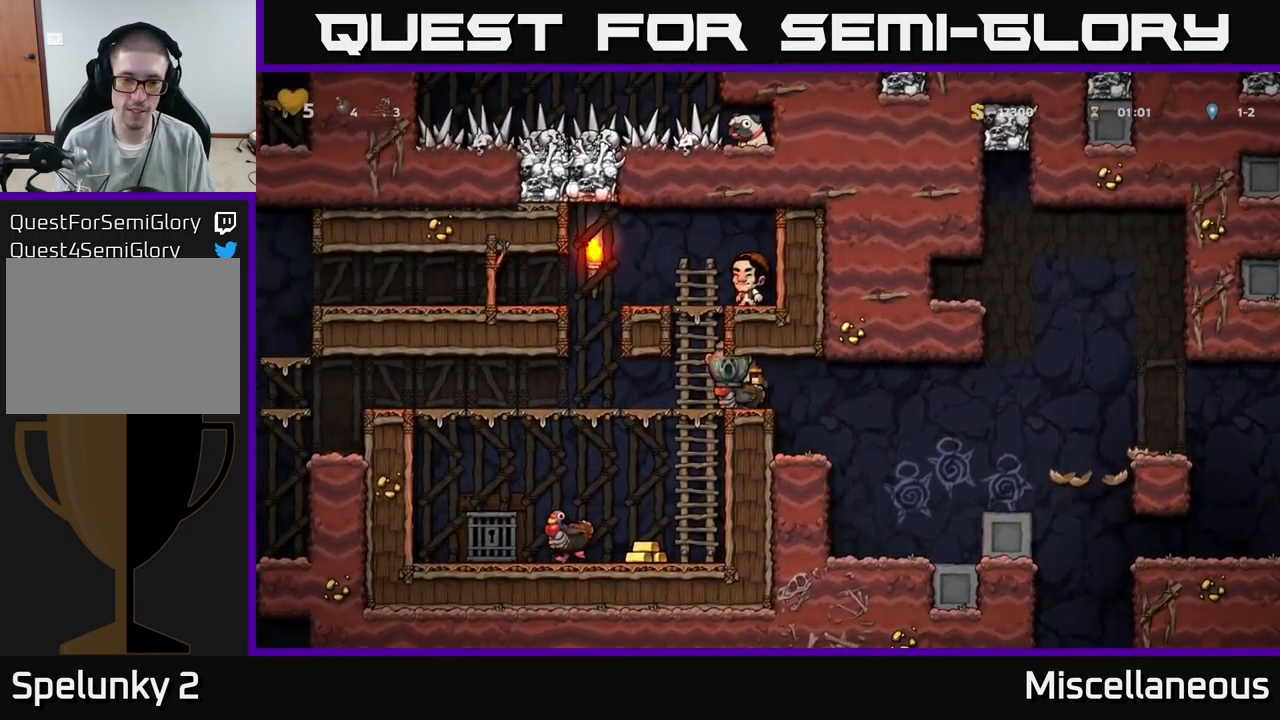
{"buttons": ["DPAD_LEFT"], "events": [[50, "A", "up"]]}
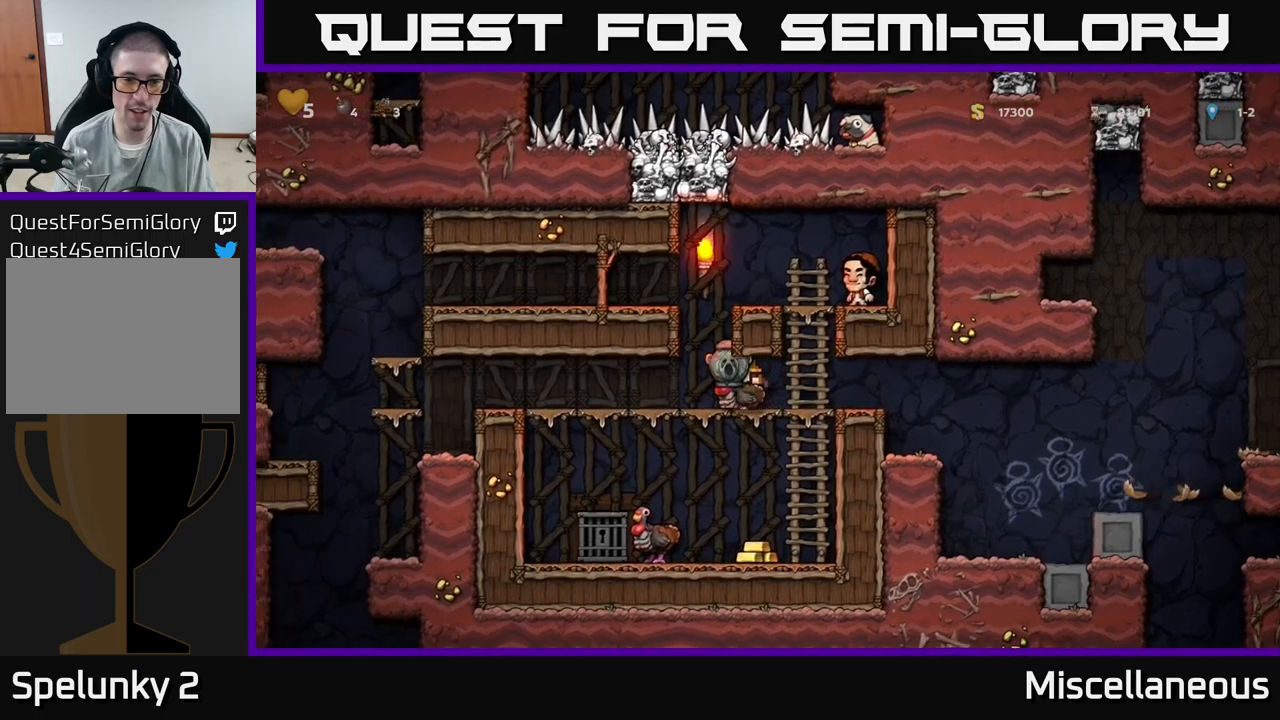
{"buttons": ["DPAD_LEFT"], "events": []}
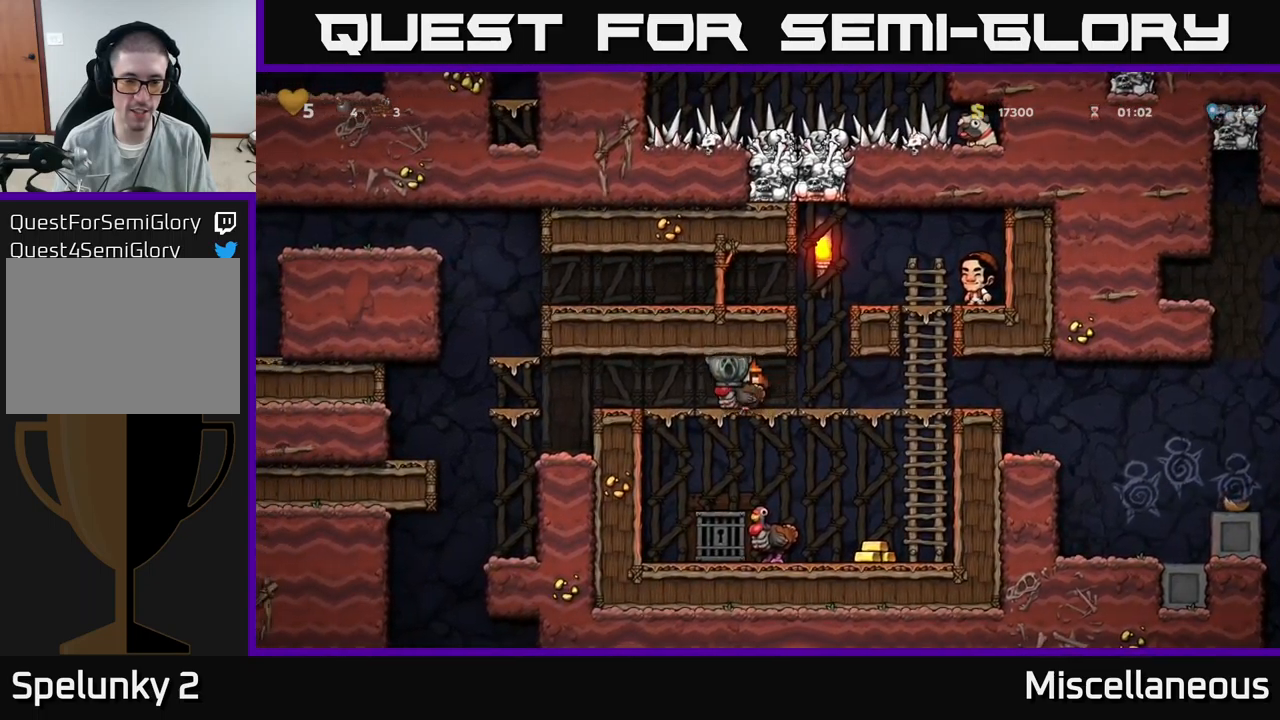
{"buttons": ["DPAD_LEFT"], "events": []}
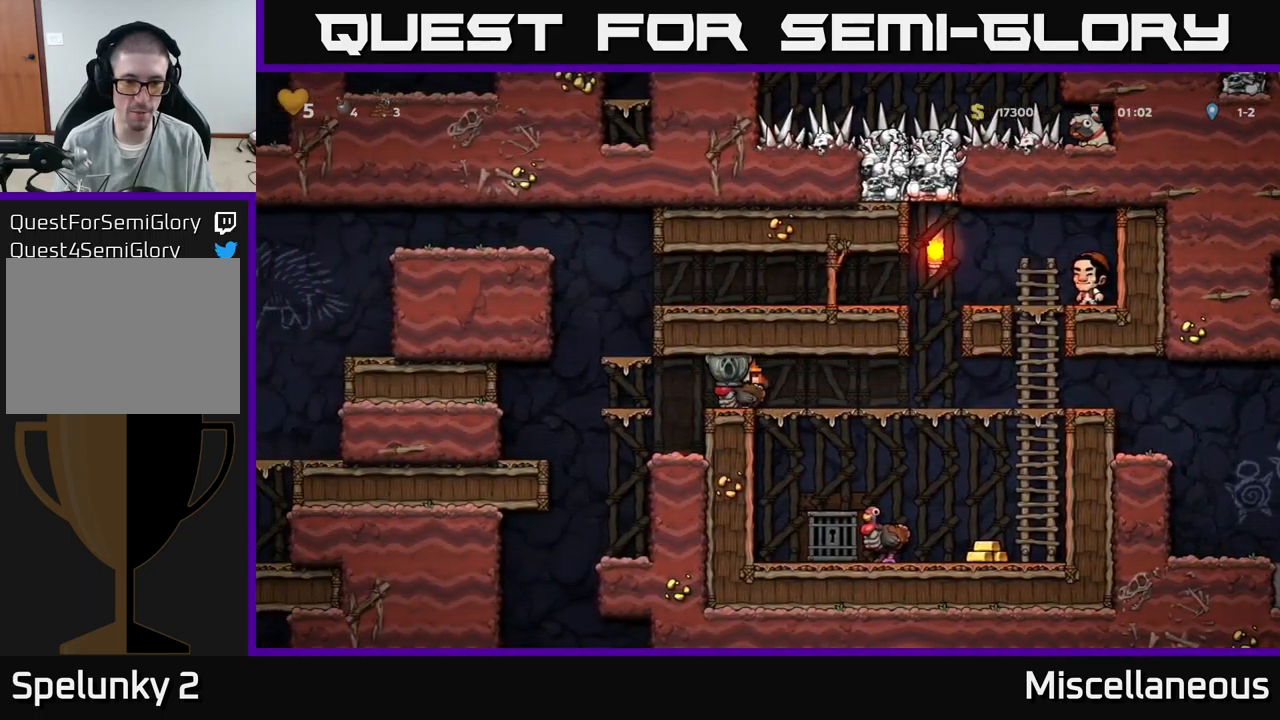
{"buttons": ["DPAD_LEFT"], "events": [[250, "DPAD_LEFT", "up"], [417, "DPAD_LEFT", "down"]]}
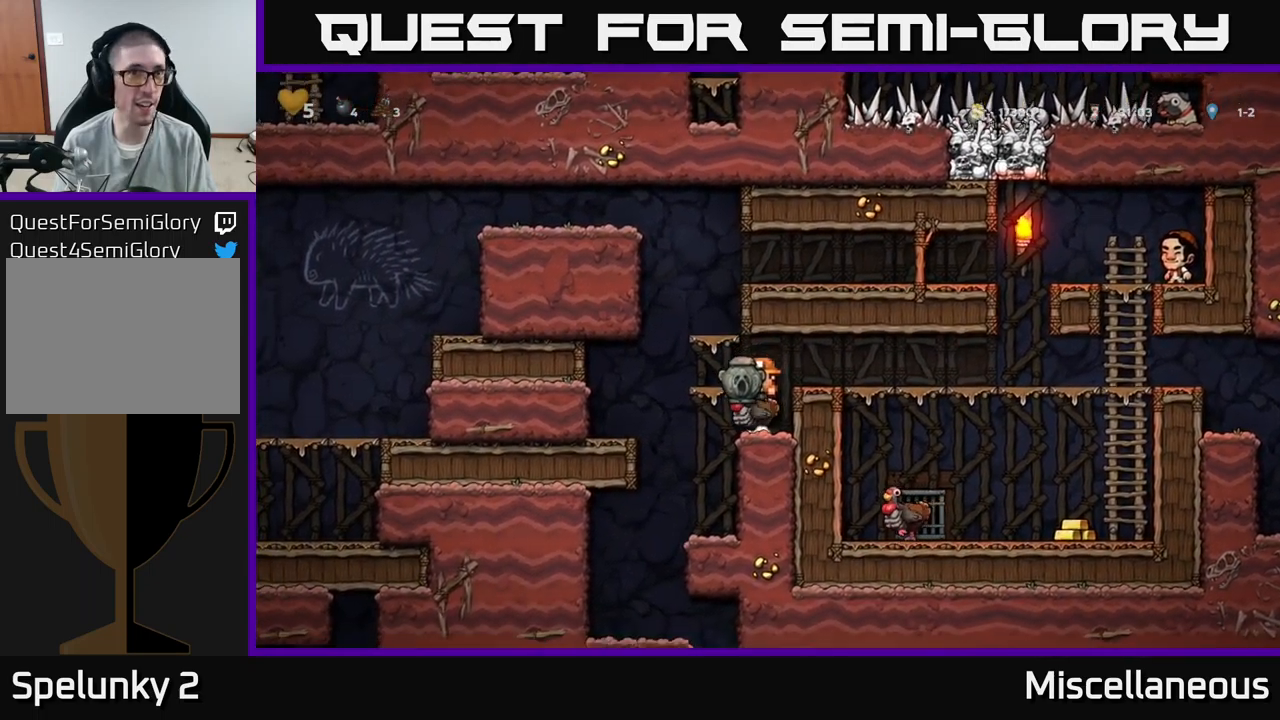
{"buttons": [], "events": [[17, "DPAD_LEFT", "up"]]}
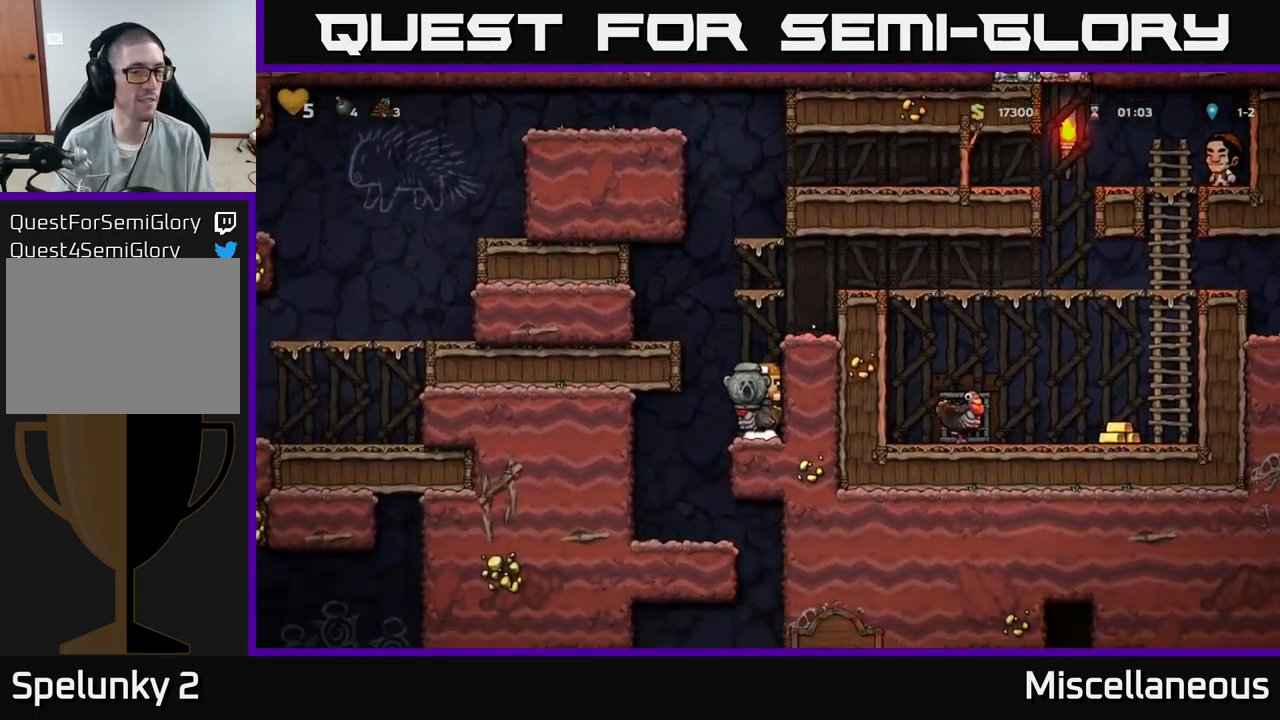
{"buttons": ["DPAD_RIGHT"], "events": [[67, "DPAD_LEFT", "down"], [267, "DPAD_LEFT", "up"], [450, "DPAD_RIGHT", "down"]]}
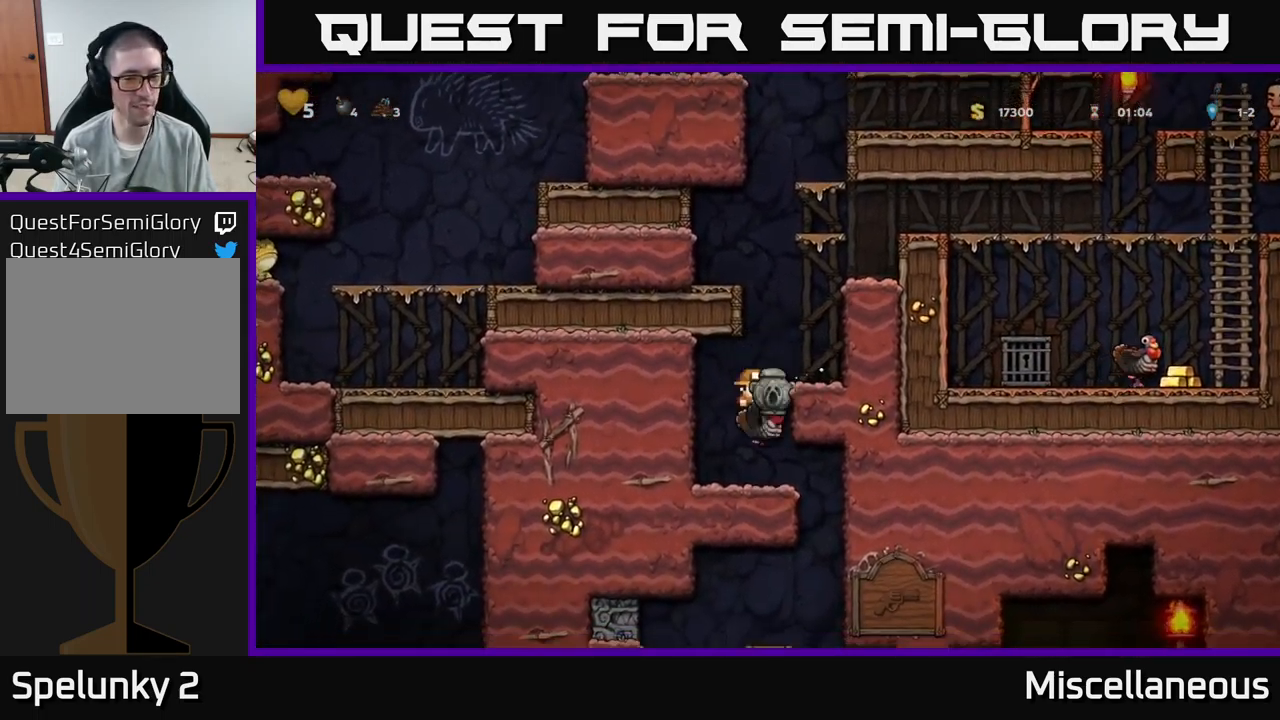
{"buttons": [], "events": [[283, "DPAD_RIGHT", "up"], [317, "DPAD_LEFT", "down"], [500, "DPAD_LEFT", "up"]]}
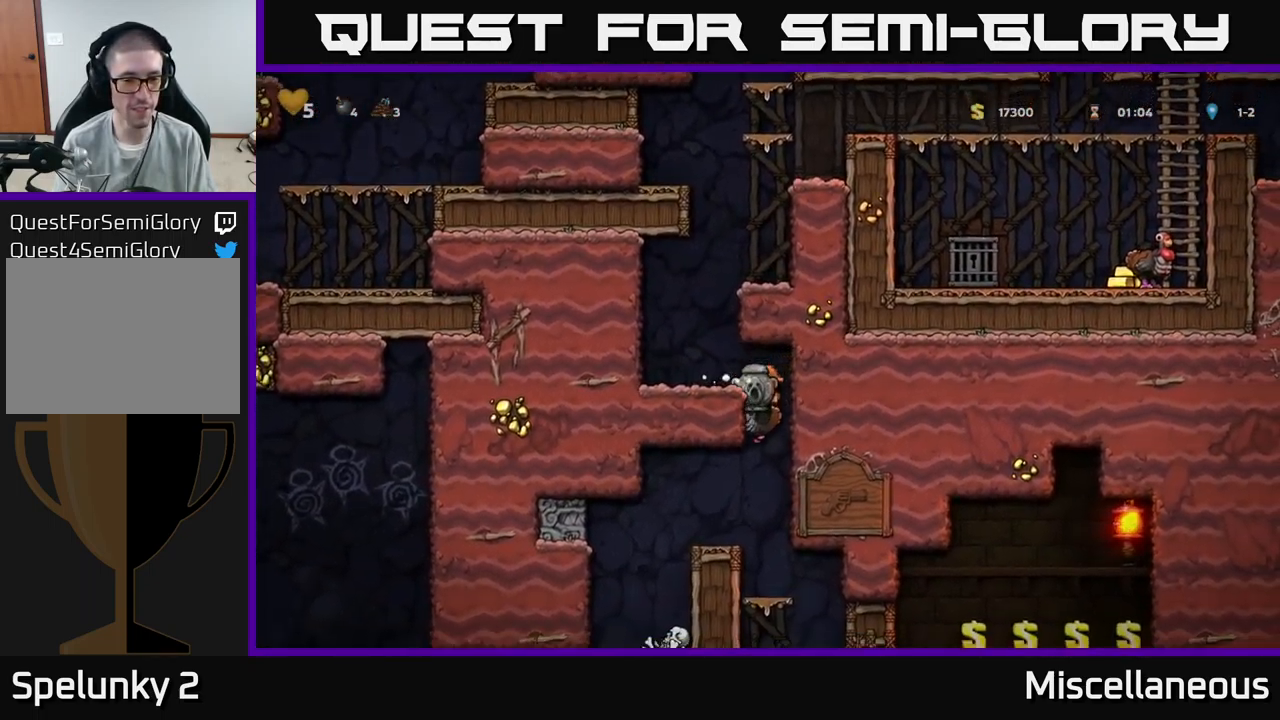
{"buttons": [], "events": [[217, "A", "down"], [383, "A", "up"]]}
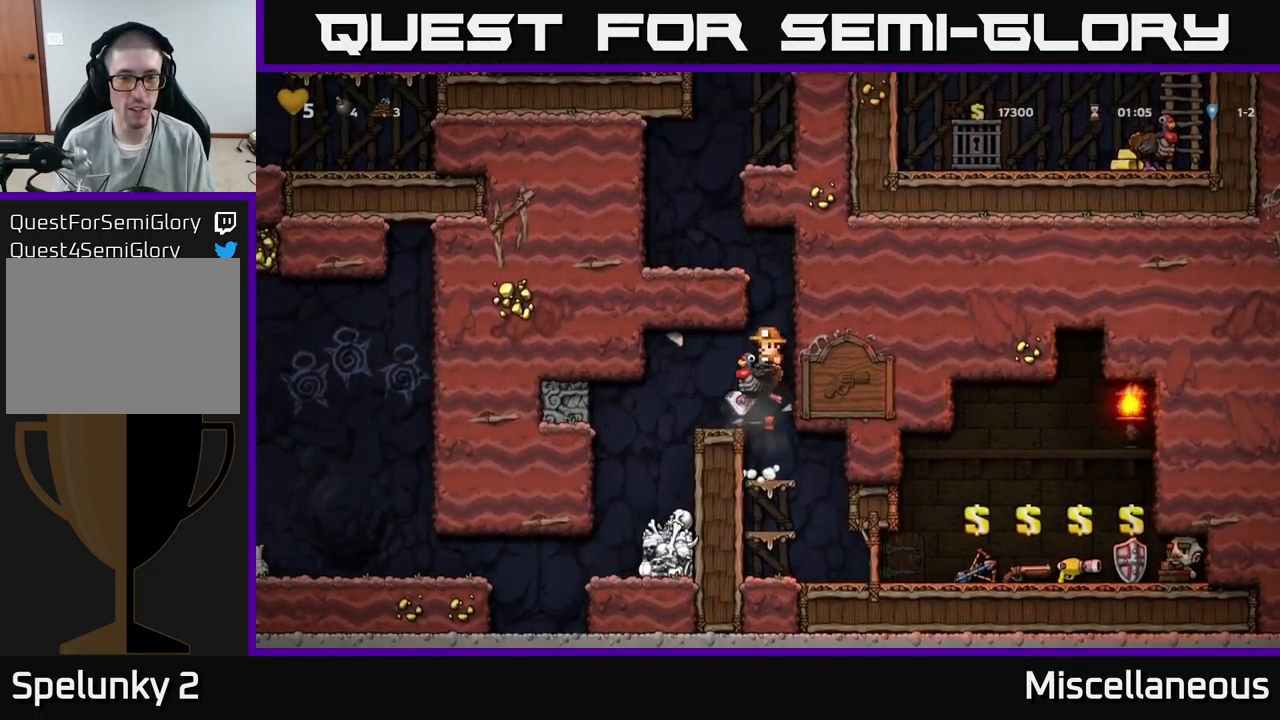
{"buttons": [], "events": []}
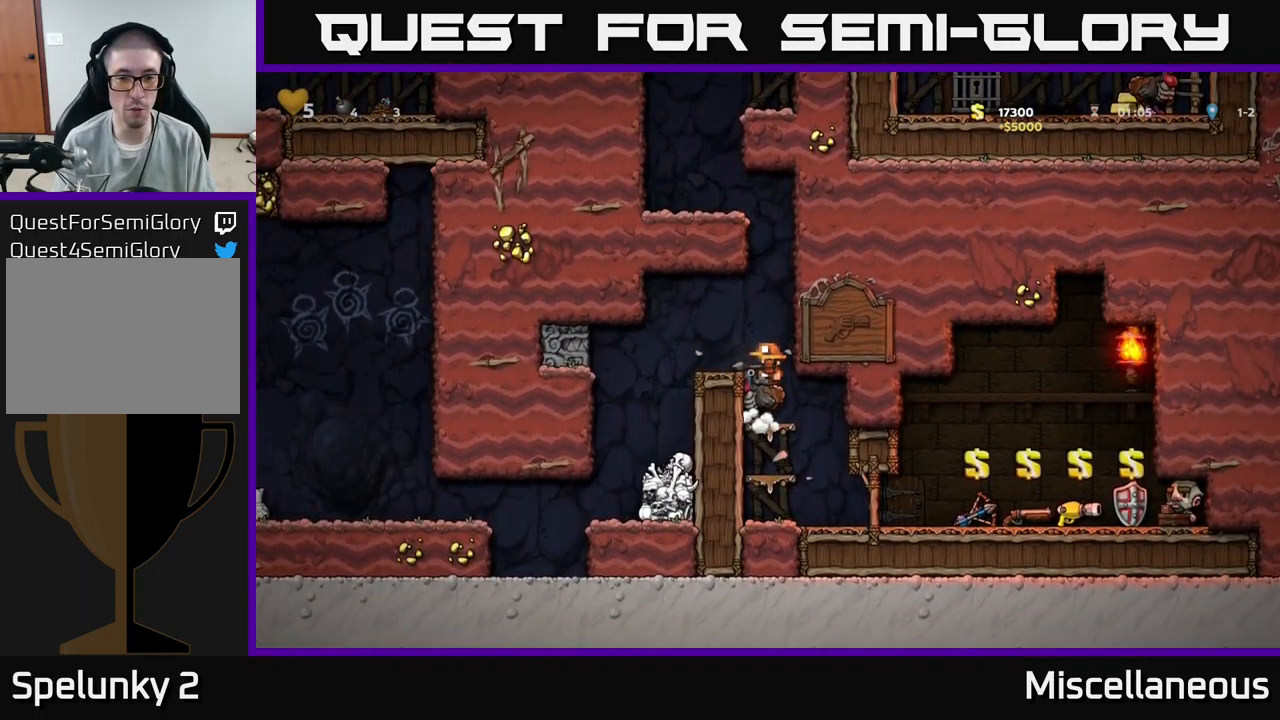
{"buttons": ["DPAD_LEFT"], "events": [[233, "A", "down"], [450, "A", "up"], [450, "DPAD_LEFT", "down"]]}
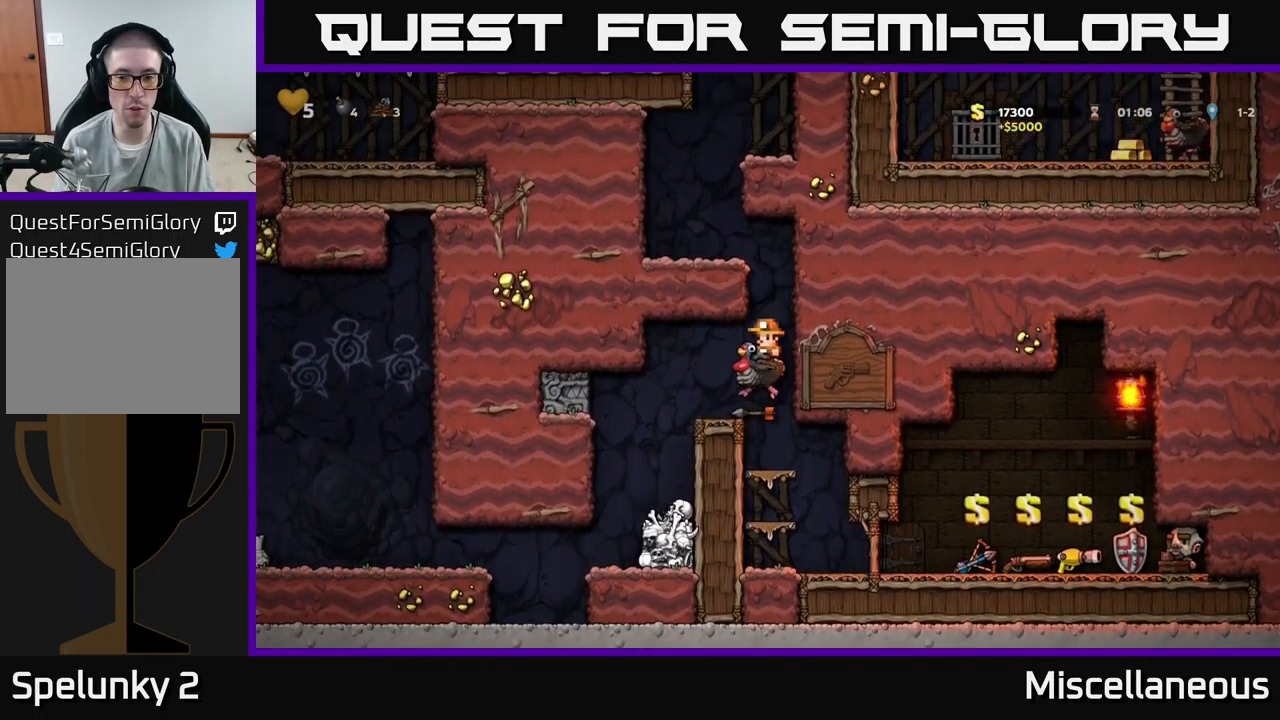
{"buttons": ["DPAD_LEFT"], "events": [[333, "DPAD_LEFT", "up"], [483, "DPAD_LEFT", "down"]]}
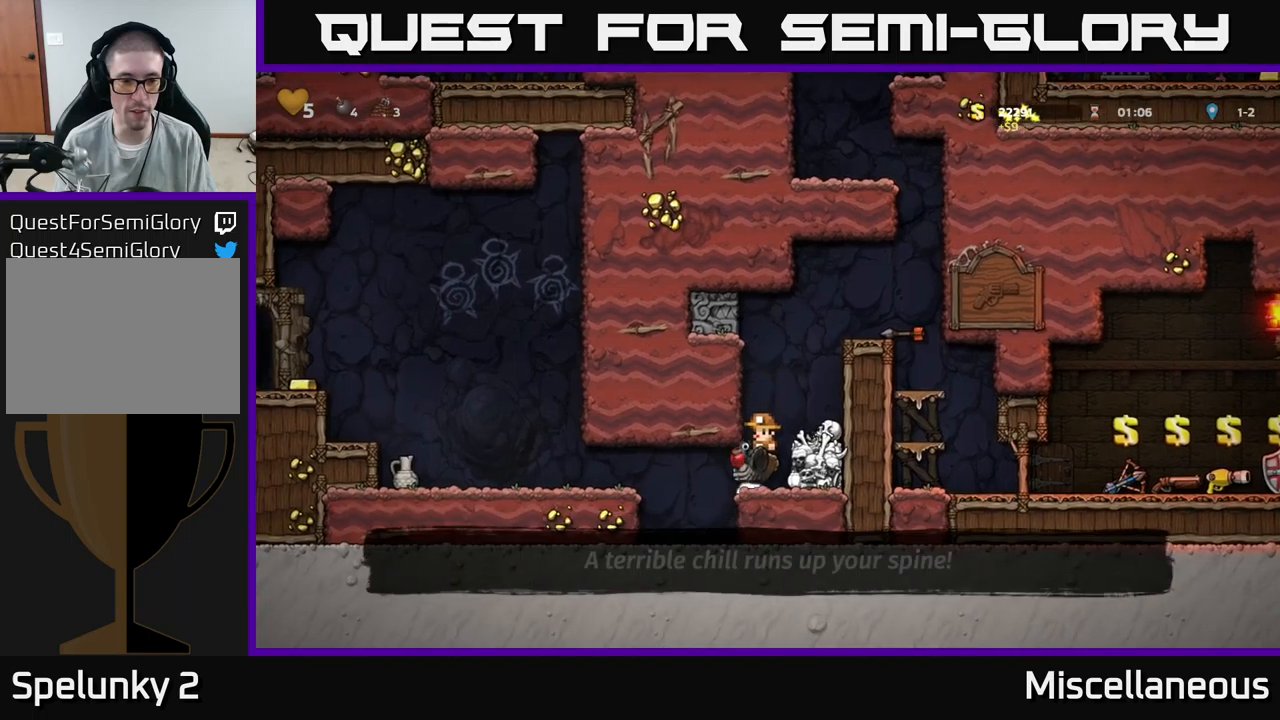
{"buttons": ["A", "DPAD_LEFT"], "events": [[450, "A", "down"]]}
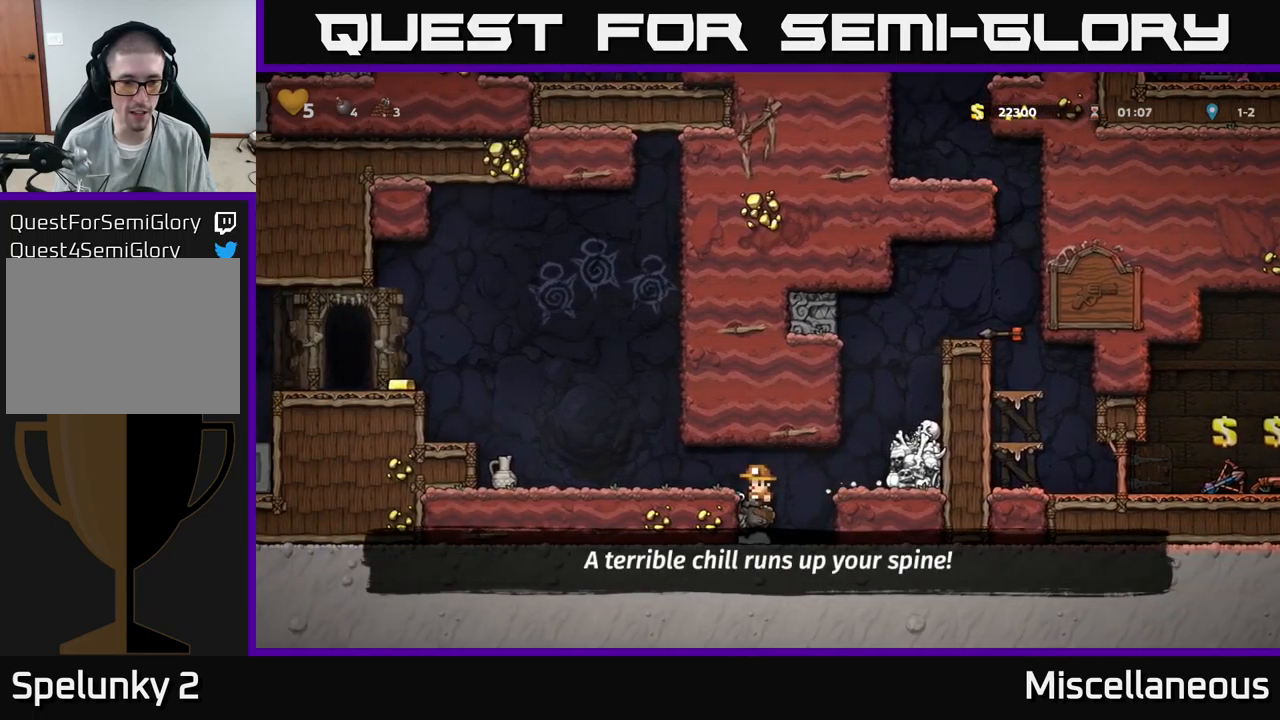
{"buttons": ["DPAD_LEFT"], "events": [[84, "A", "up"]]}
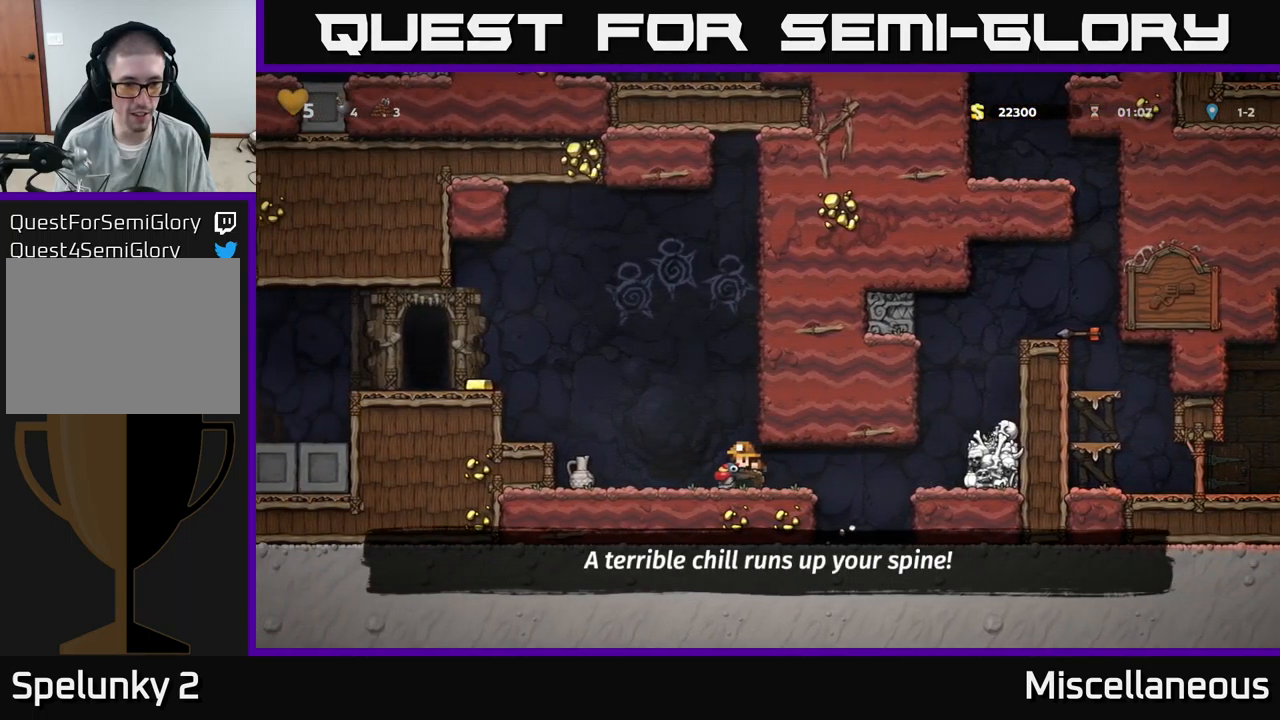
{"buttons": [], "events": [[167, "DPAD_LEFT", "up"], [167, "X", "down"], [284, "X", "up"]]}